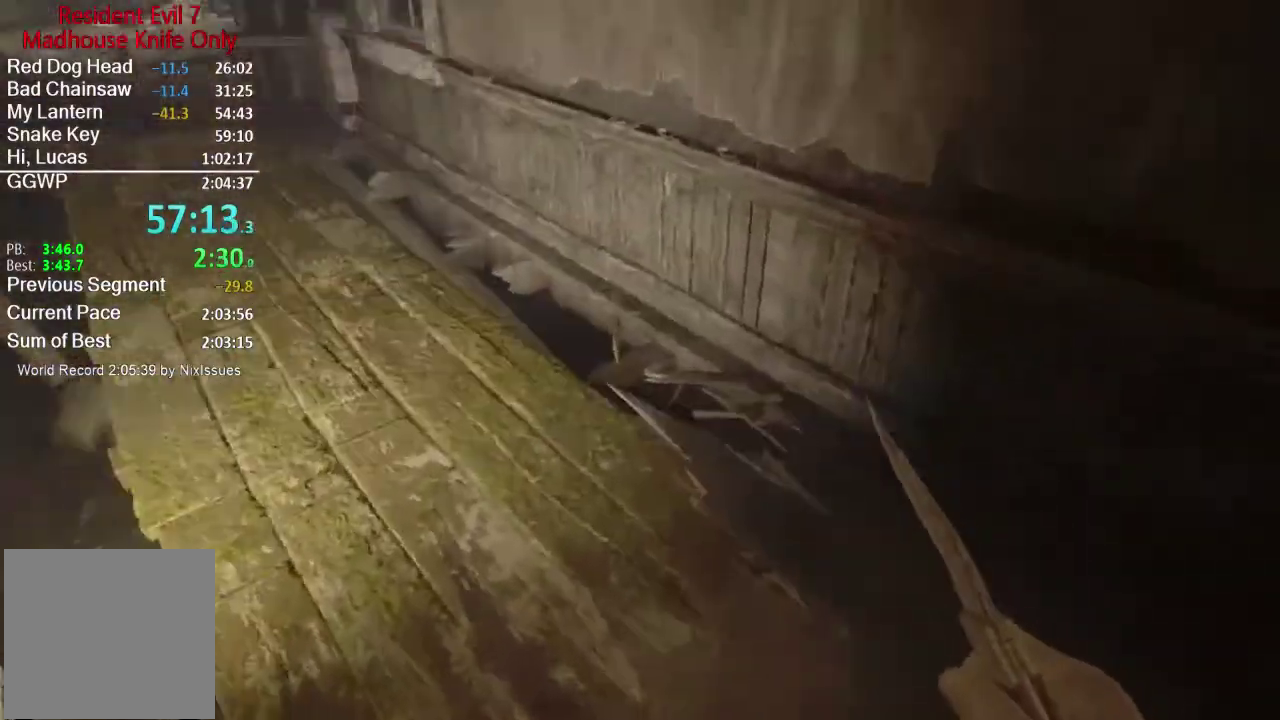
Gameplay with a controller (Xbox layout); each line is a JSON object with the inputs held at the frame after it. "button_events" lists button changes between this image and that frame as [ms after this image, input, new state], when the widget could be followed in between (sticks are given only as held states). Not read: X.
{"buttons": [], "left_stick": "up", "right_stick": "up", "button_events": []}
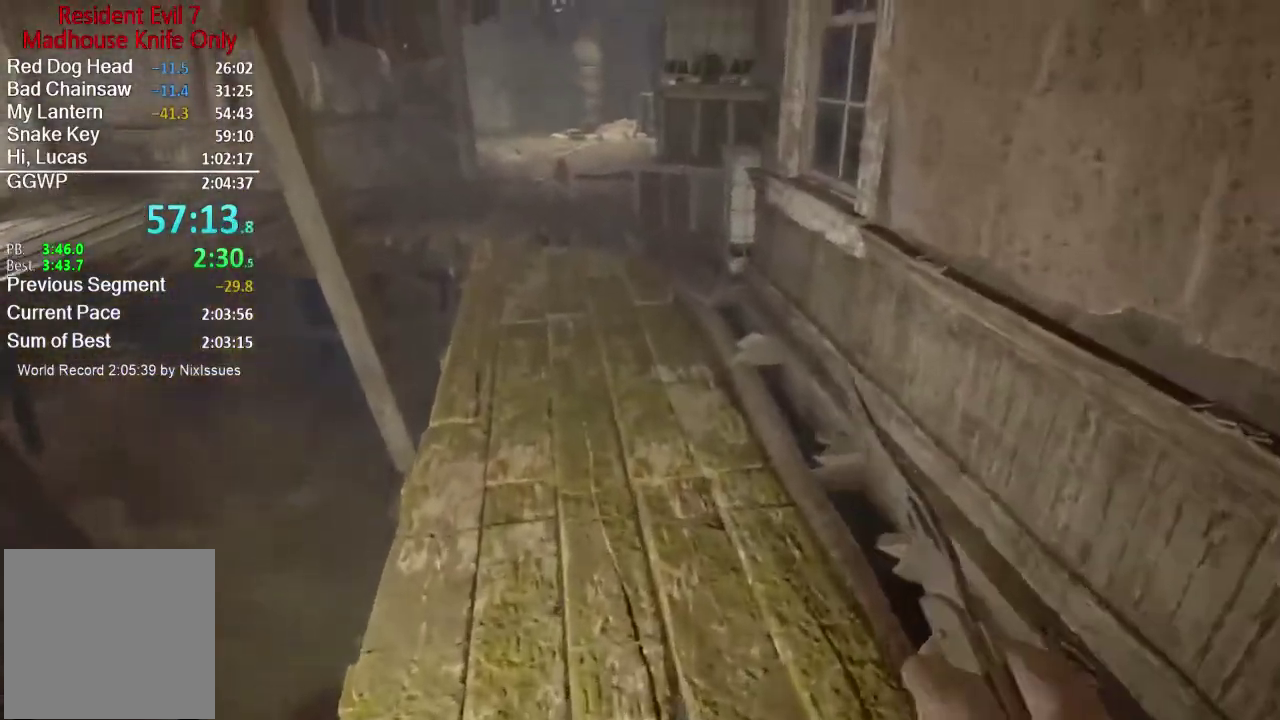
{"buttons": [], "left_stick": "up", "right_stick": "up", "button_events": []}
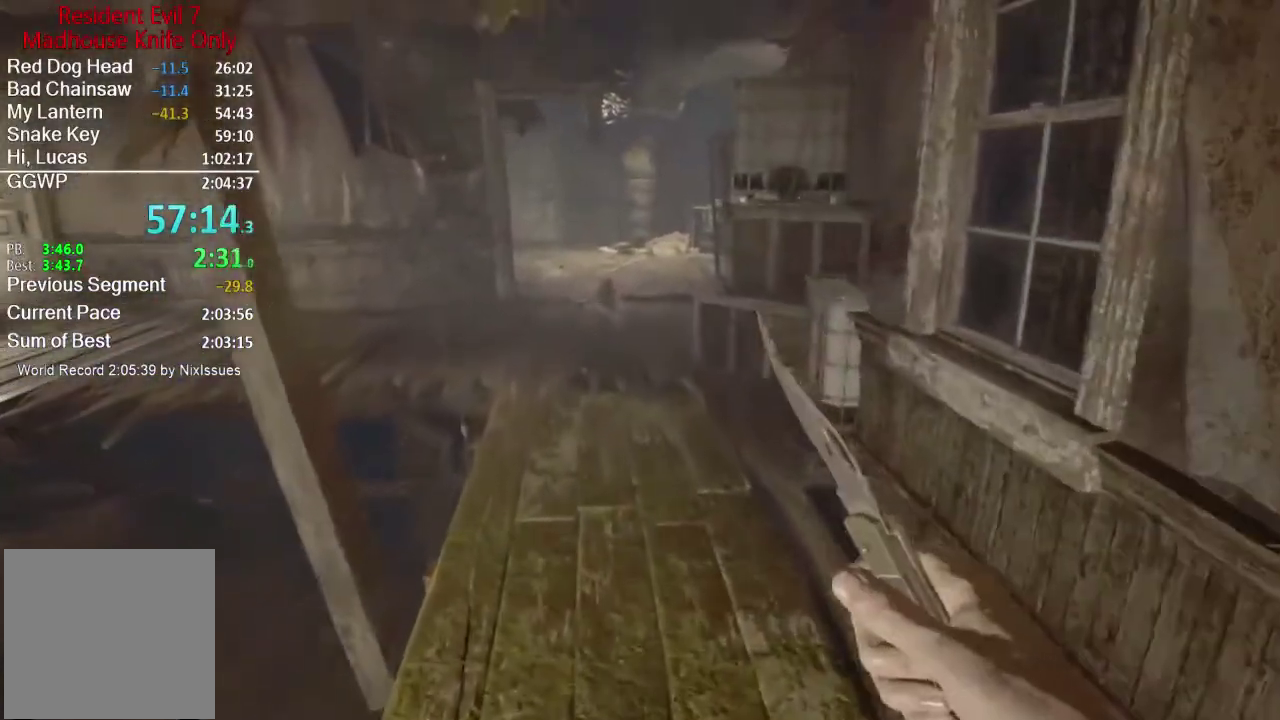
{"buttons": [], "left_stick": "up", "right_stick": "center", "button_events": []}
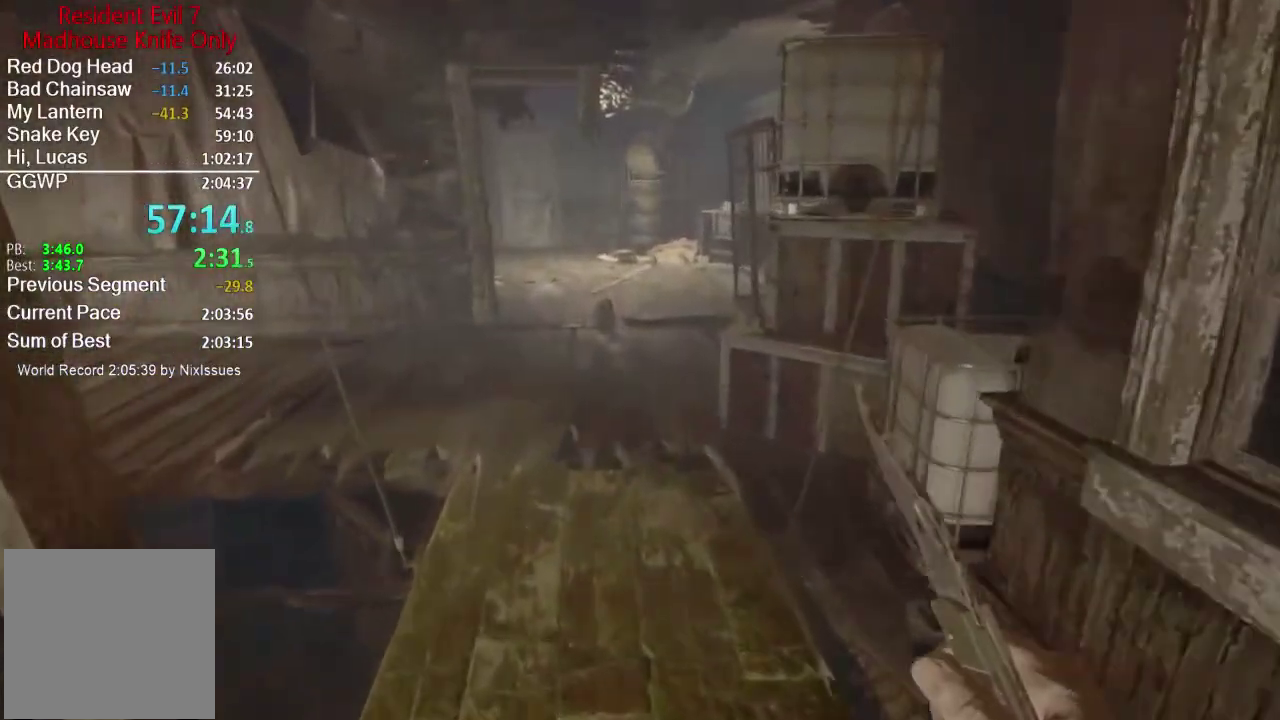
{"buttons": [], "left_stick": "up", "right_stick": "center", "button_events": []}
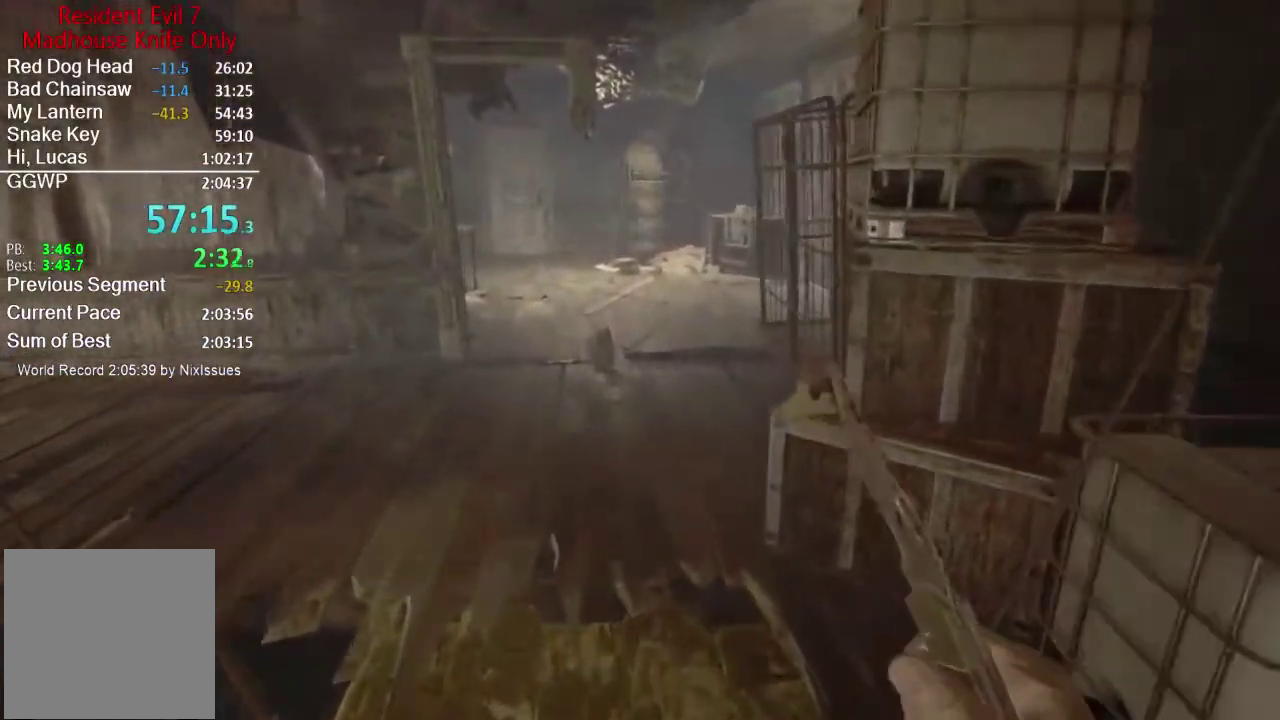
{"buttons": [], "left_stick": "up", "right_stick": "center", "button_events": []}
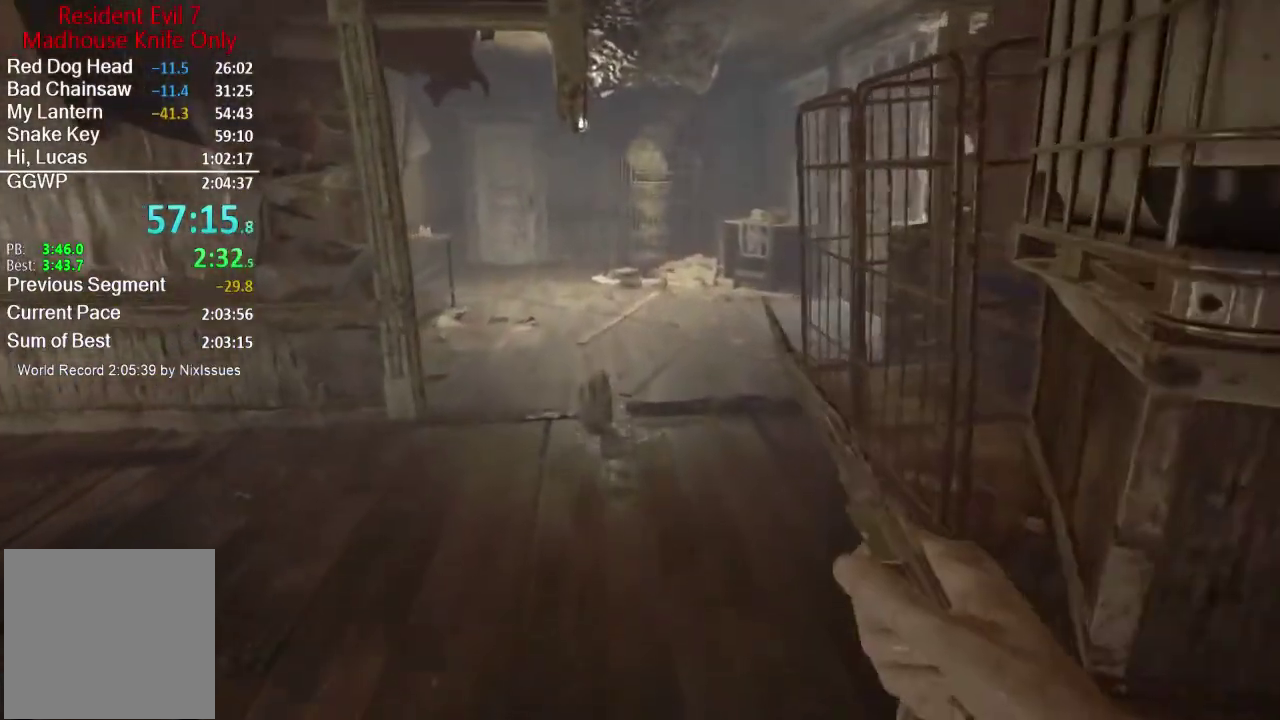
{"buttons": [], "left_stick": "up", "right_stick": "center", "button_events": []}
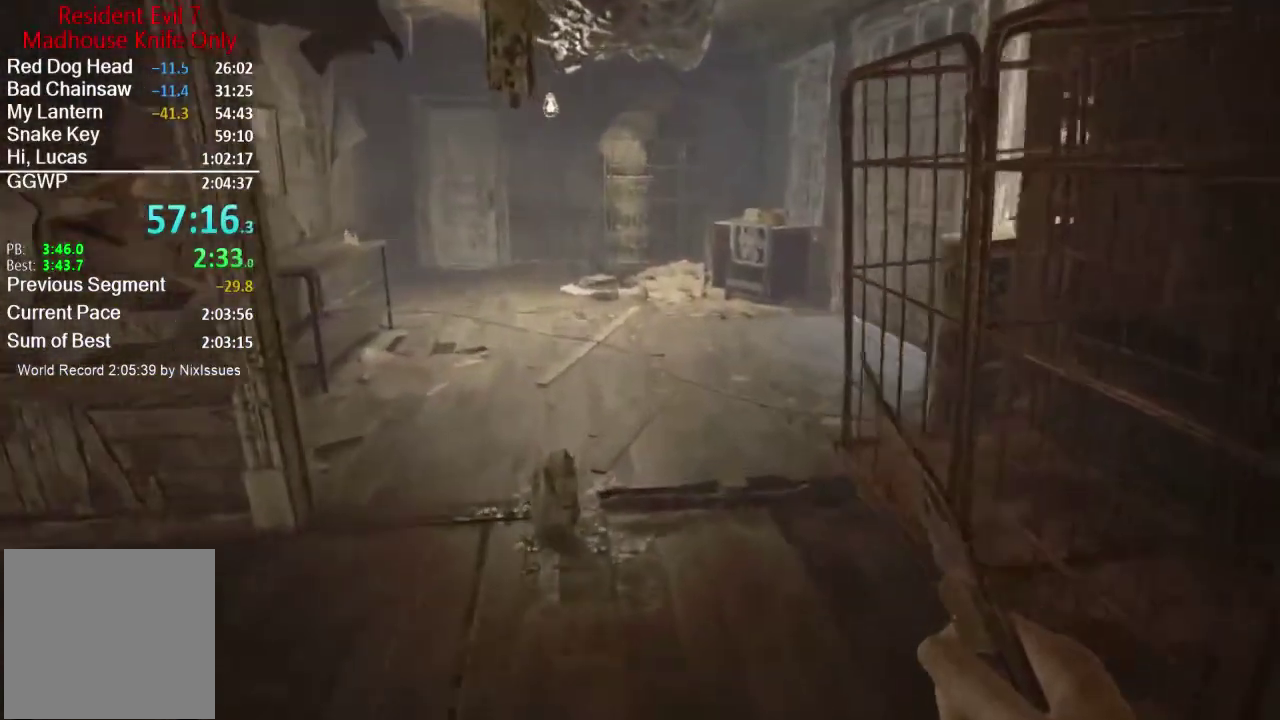
{"buttons": [], "left_stick": "up", "right_stick": "down-right", "button_events": []}
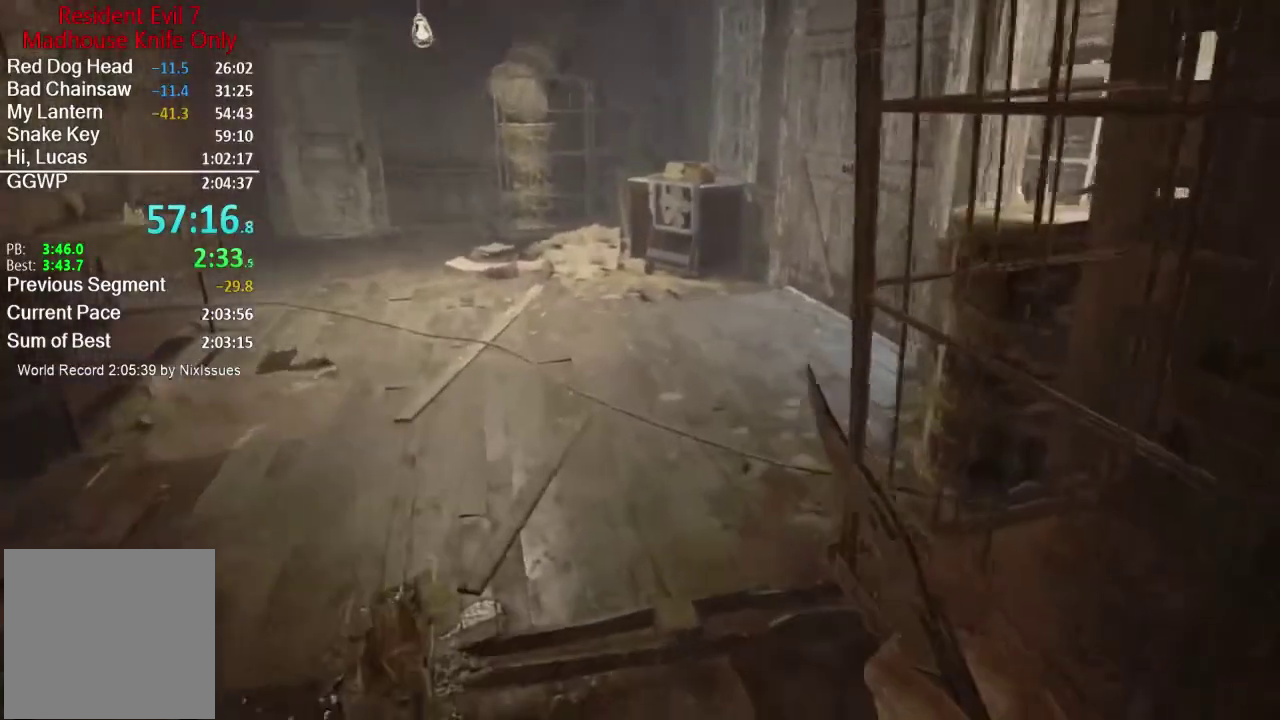
{"buttons": [], "left_stick": "up", "right_stick": "right", "button_events": []}
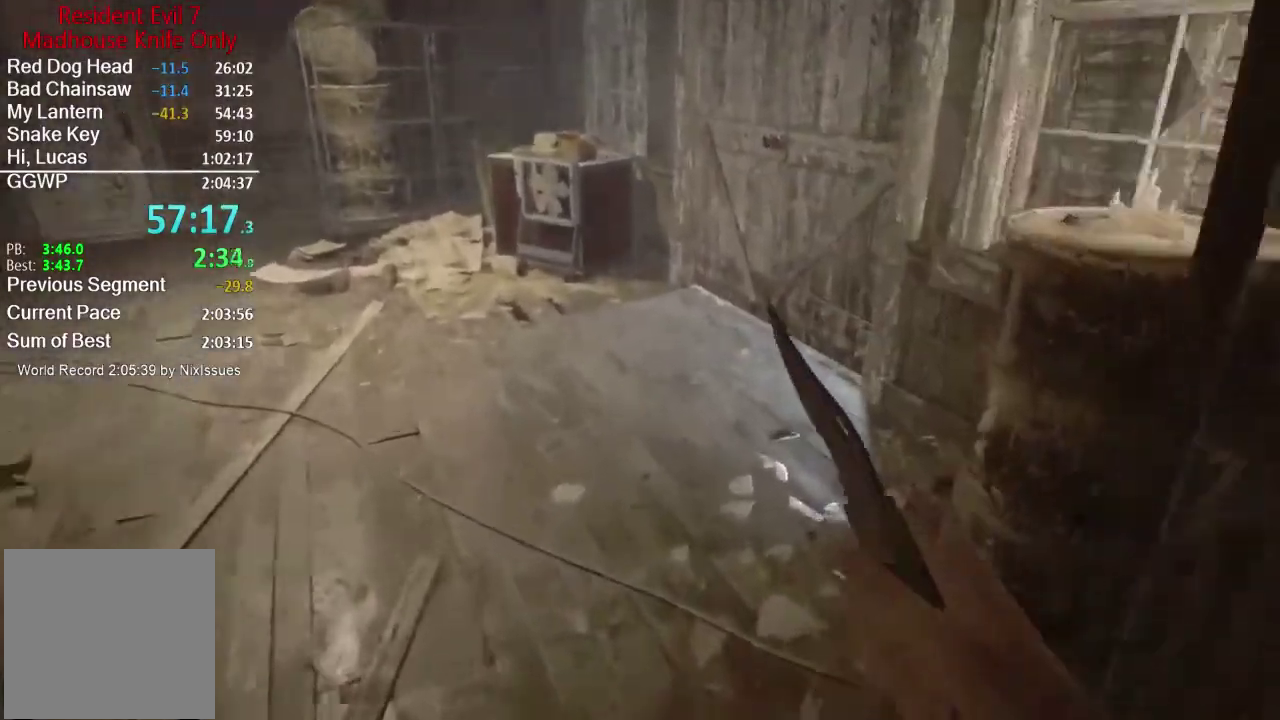
{"buttons": [], "left_stick": "up", "right_stick": "right", "button_events": []}
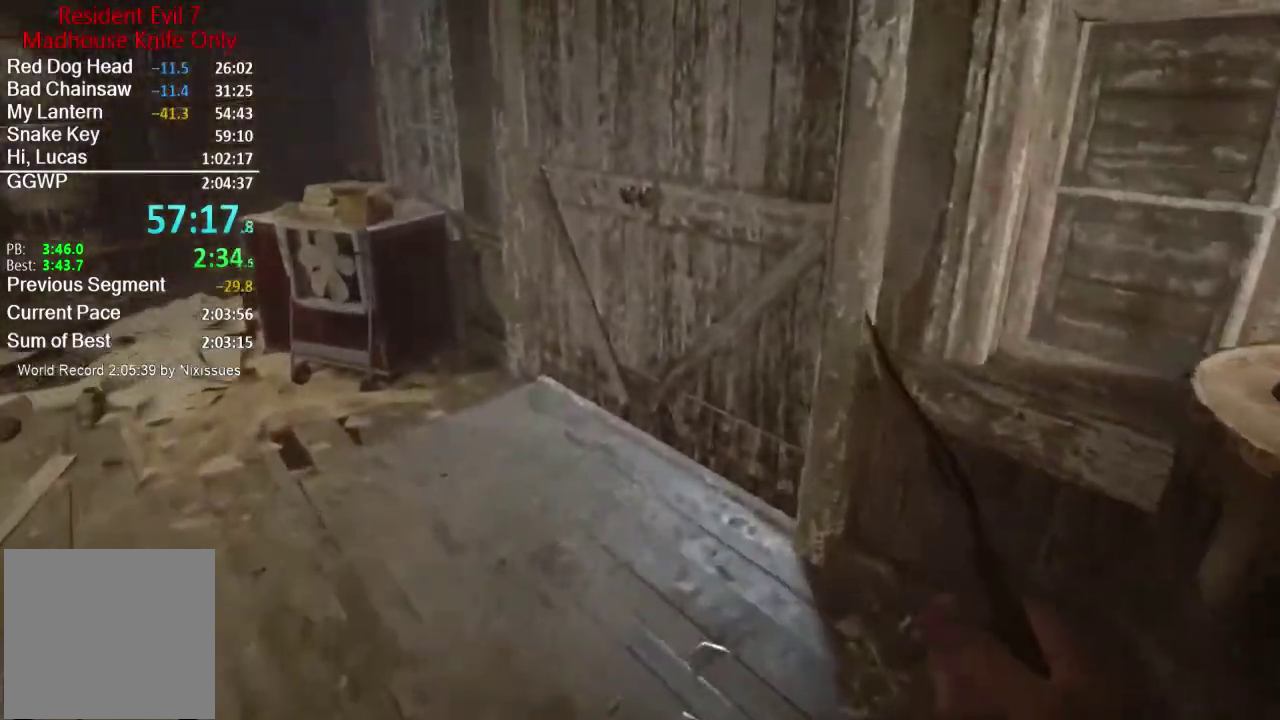
{"buttons": ["A", "L3"], "left_stick": "up", "right_stick": "center"}
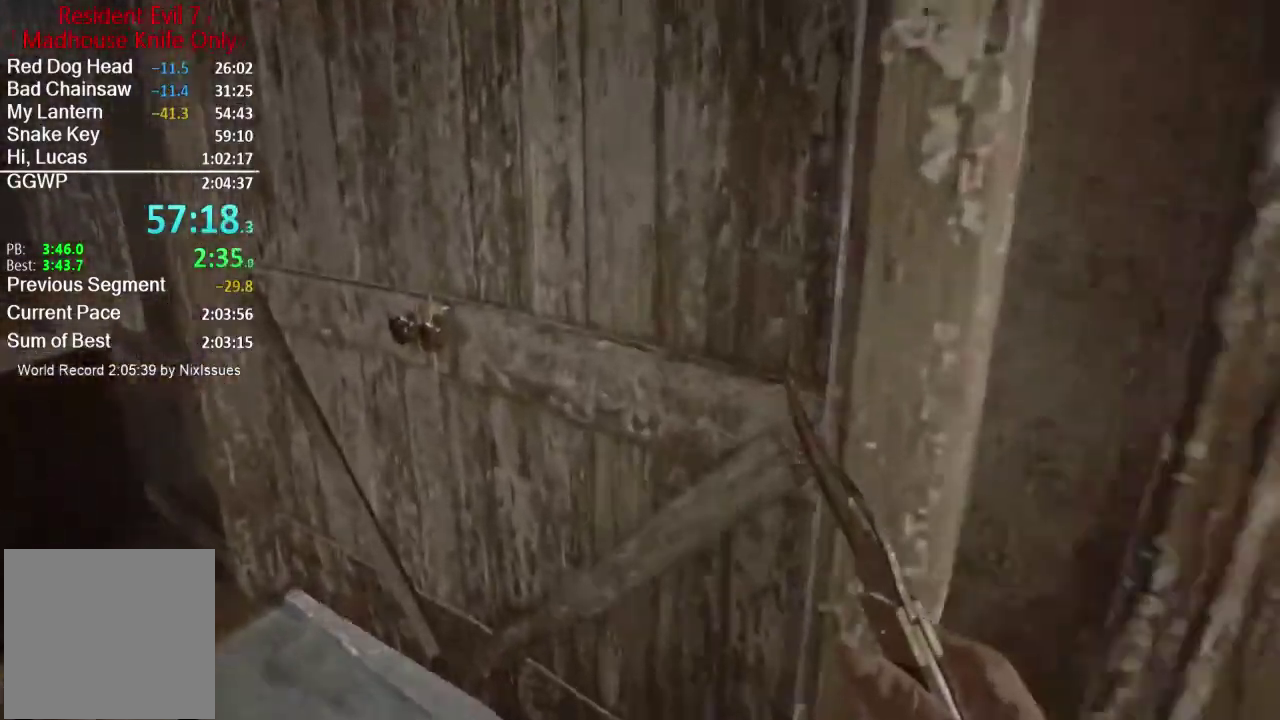
{"buttons": [], "left_stick": "up", "right_stick": "right"}
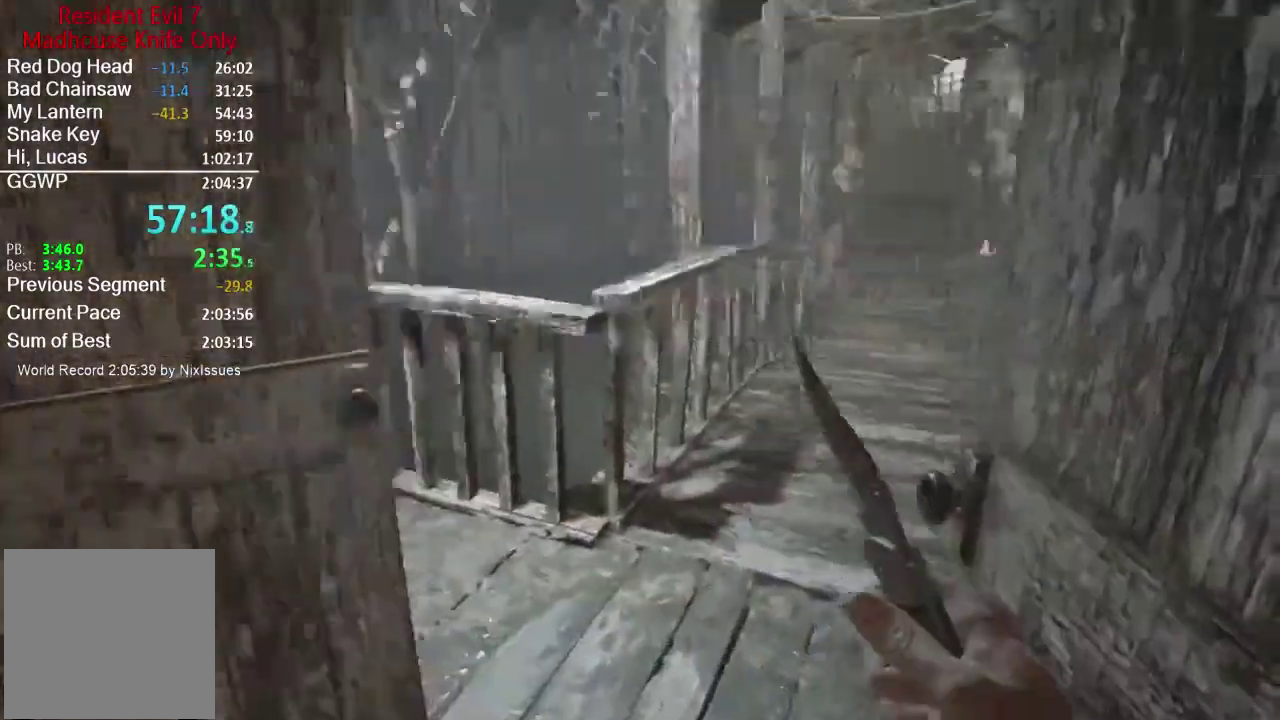
{"buttons": [], "left_stick": "up", "right_stick": "up-left", "button_events": []}
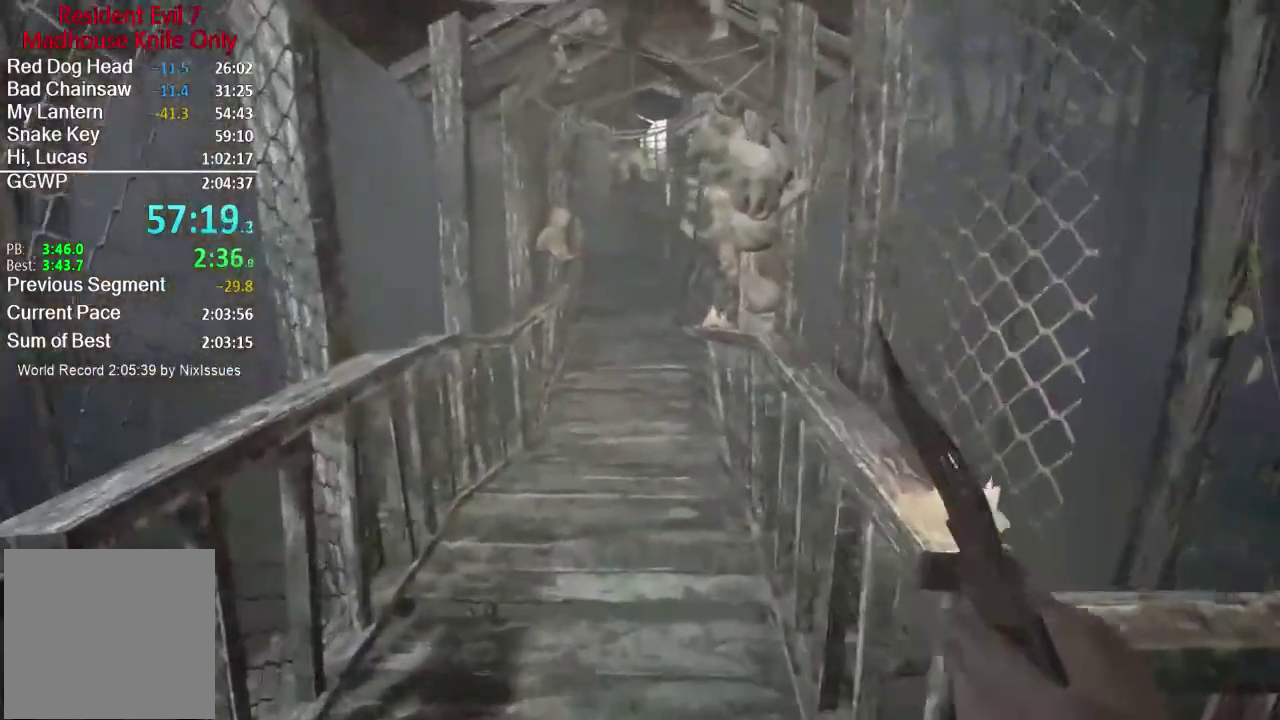
{"buttons": [], "left_stick": "up", "right_stick": "center", "button_events": []}
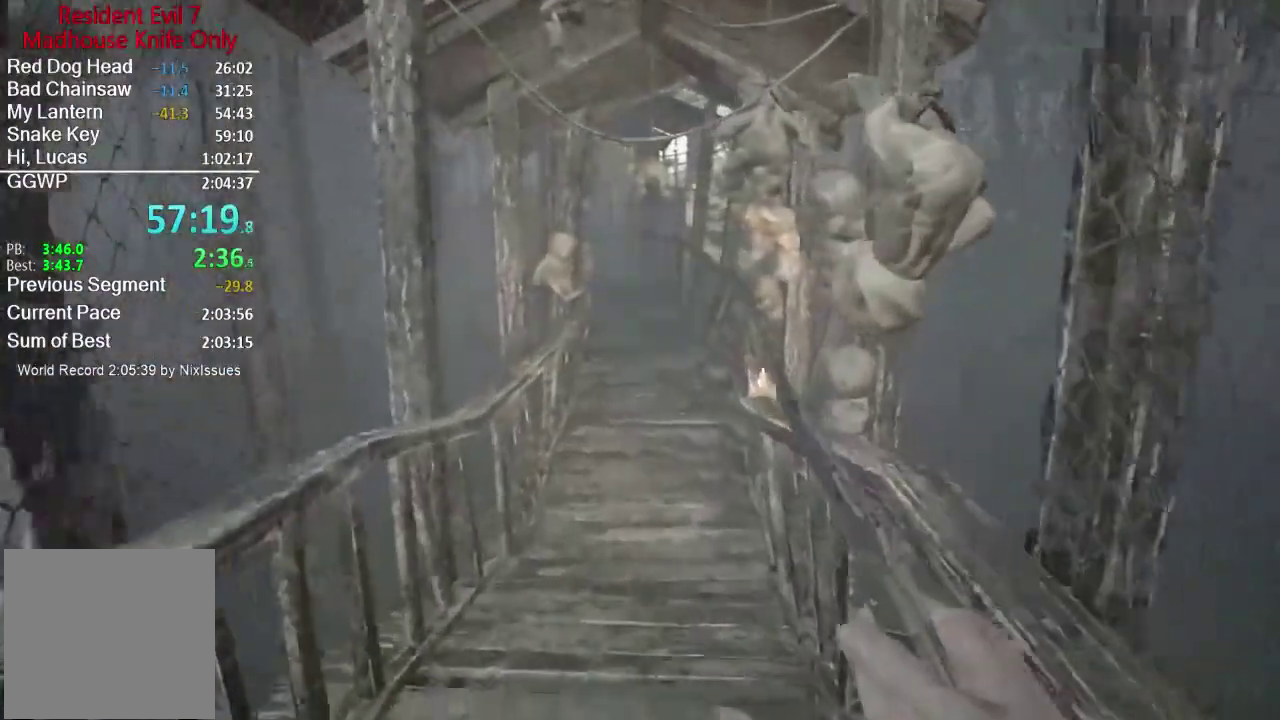
{"buttons": [], "left_stick": "up", "right_stick": "center", "button_events": []}
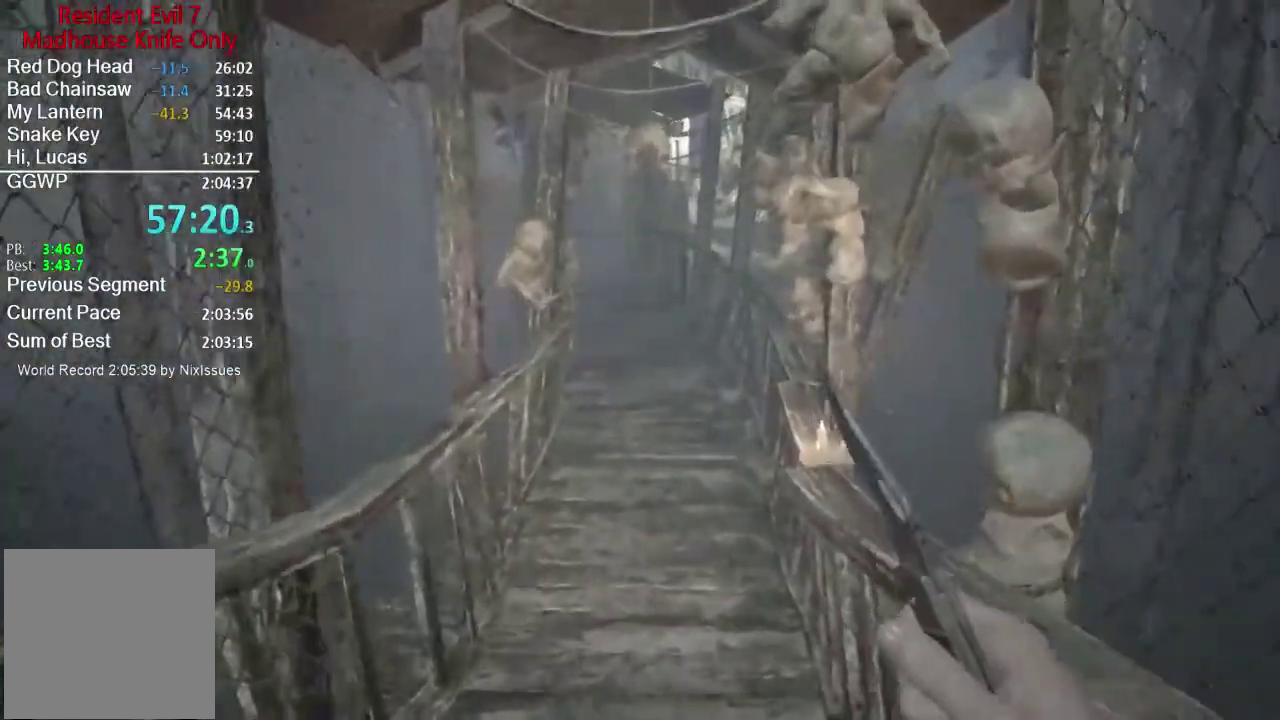
{"buttons": [], "left_stick": "up", "right_stick": "center", "button_events": []}
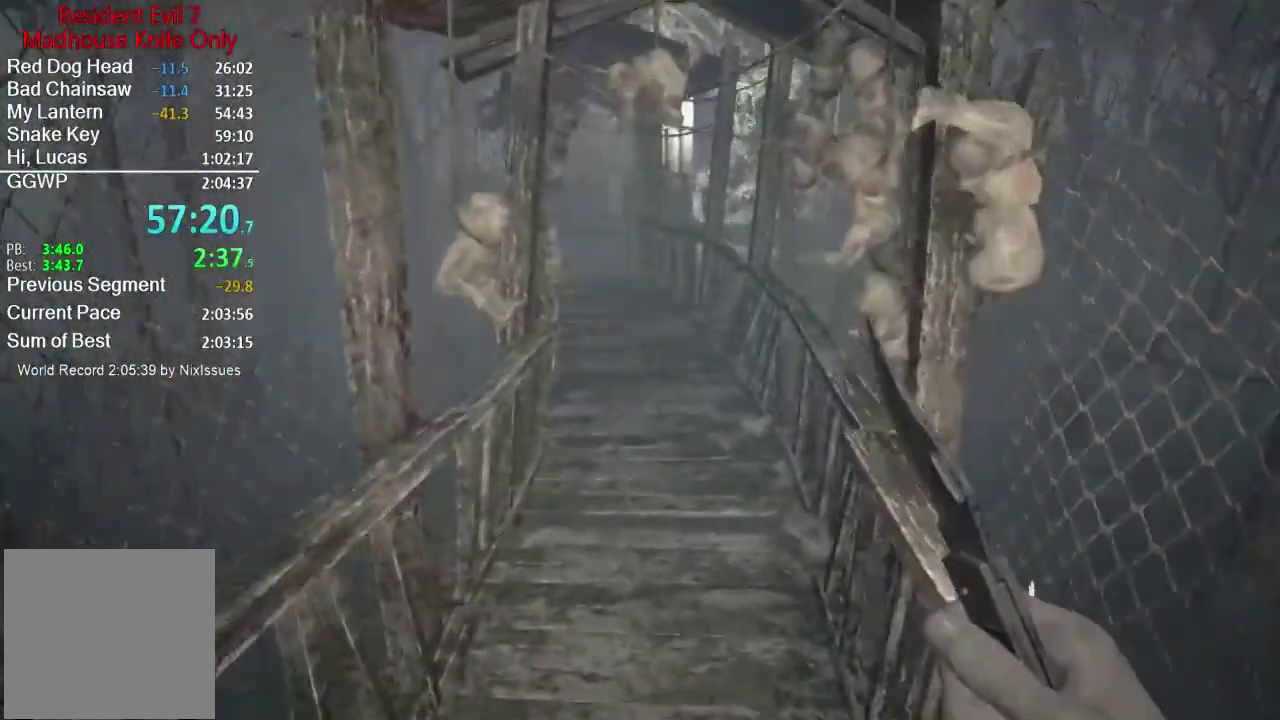
{"buttons": [], "left_stick": "up", "right_stick": "center", "button_events": []}
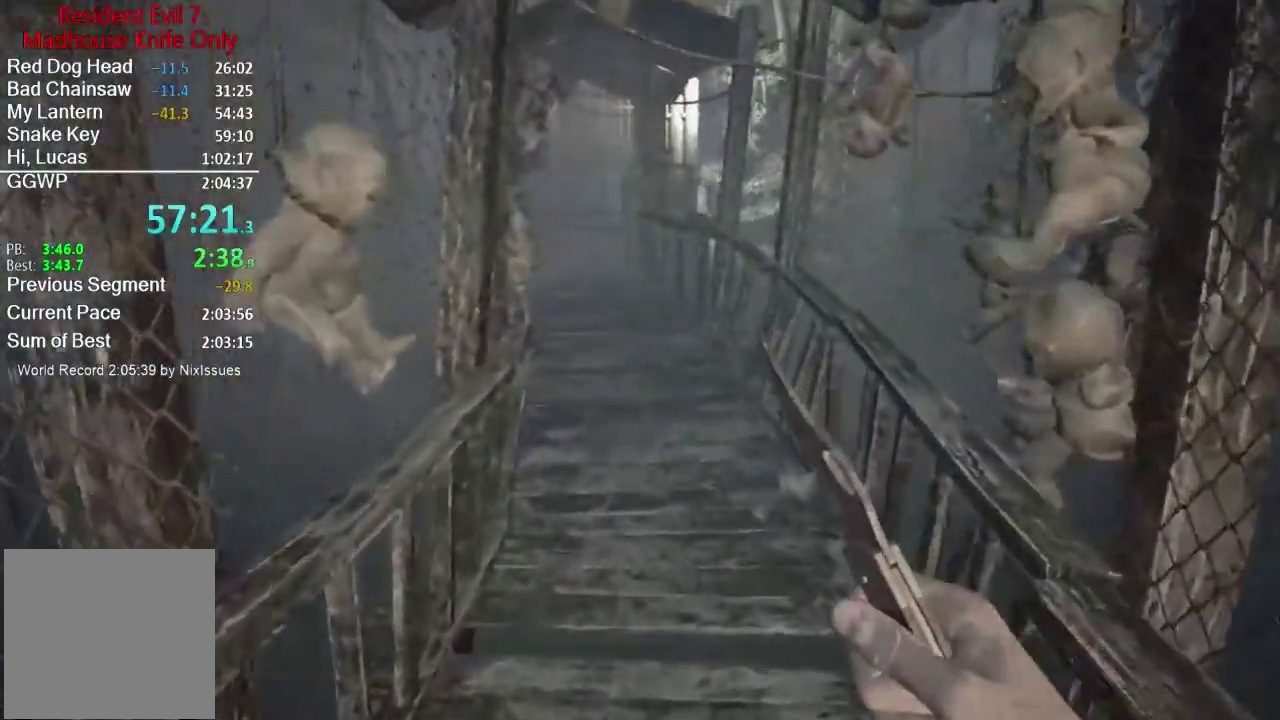
{"buttons": [], "left_stick": "up", "right_stick": "center", "button_events": []}
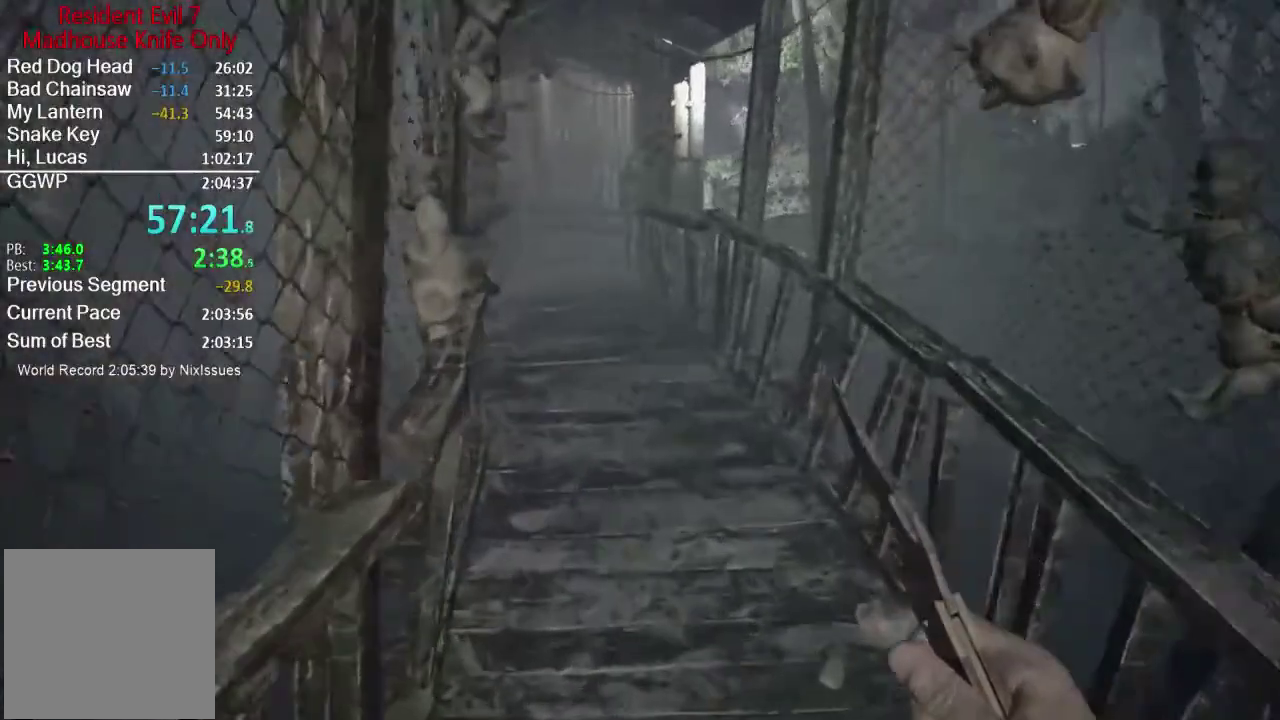
{"buttons": [], "left_stick": "up", "right_stick": "center", "button_events": []}
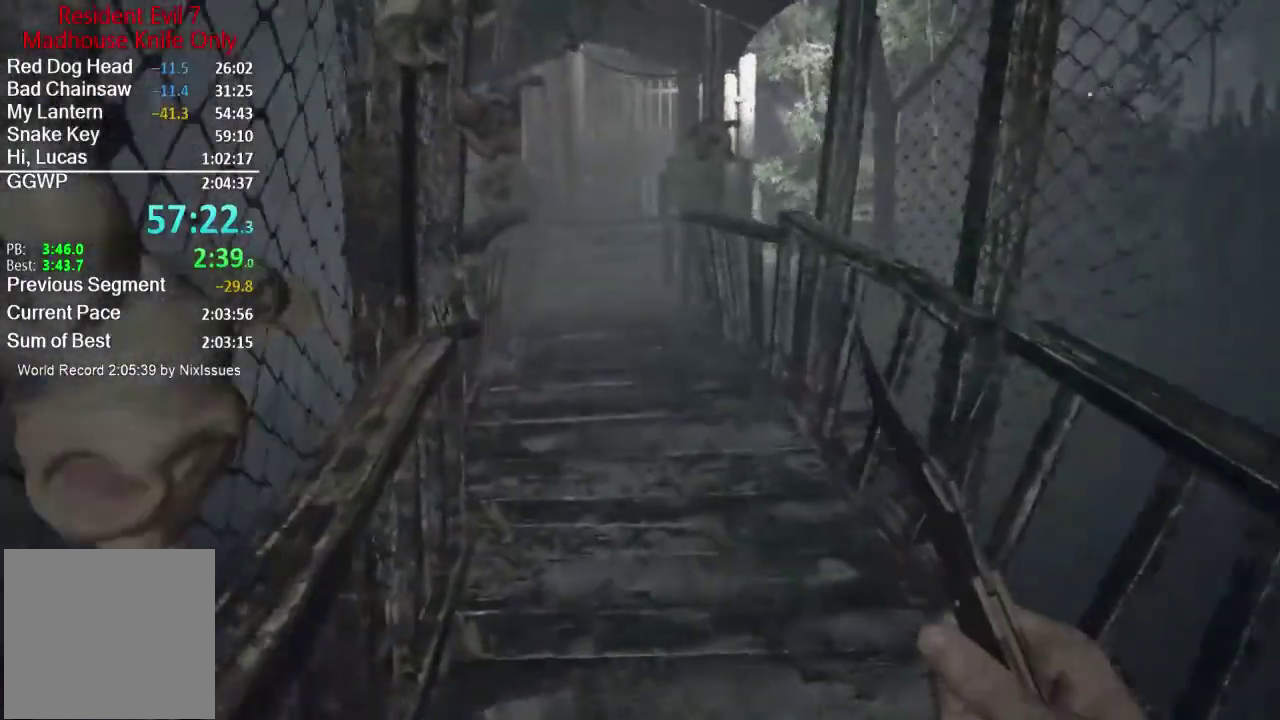
{"buttons": [], "left_stick": "up", "right_stick": "center", "button_events": []}
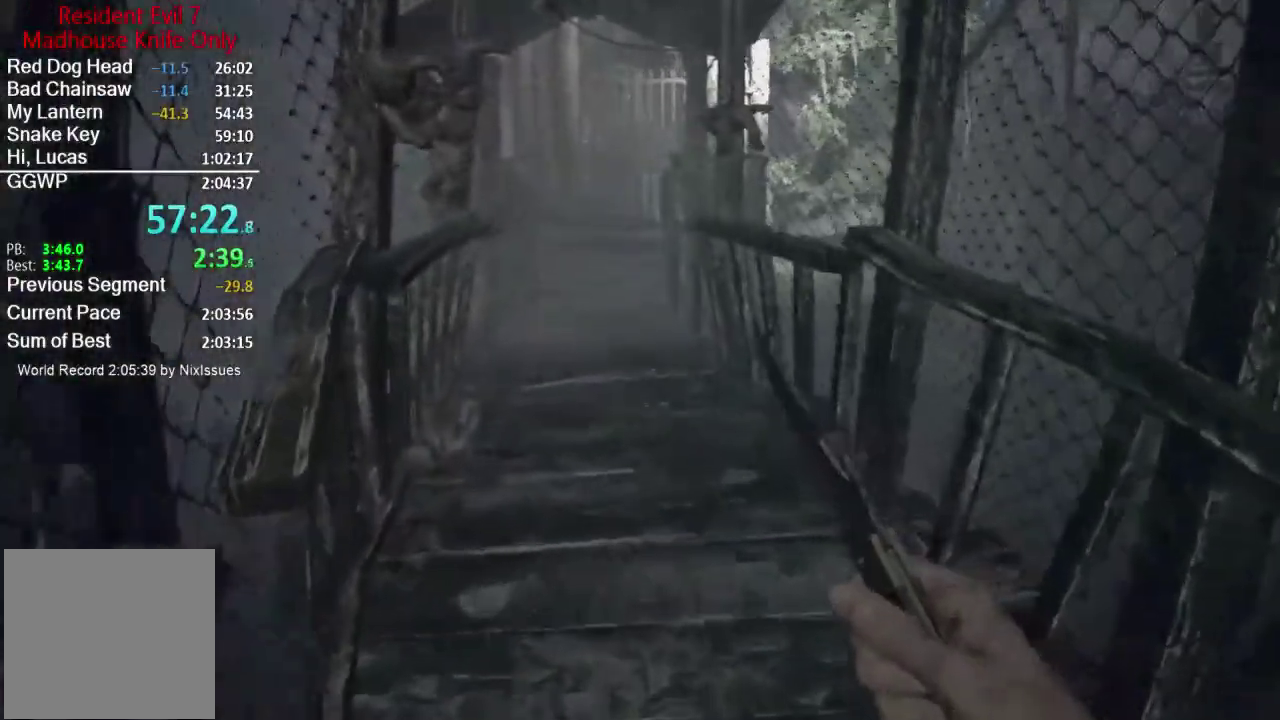
{"buttons": [], "left_stick": "up", "right_stick": "center", "button_events": []}
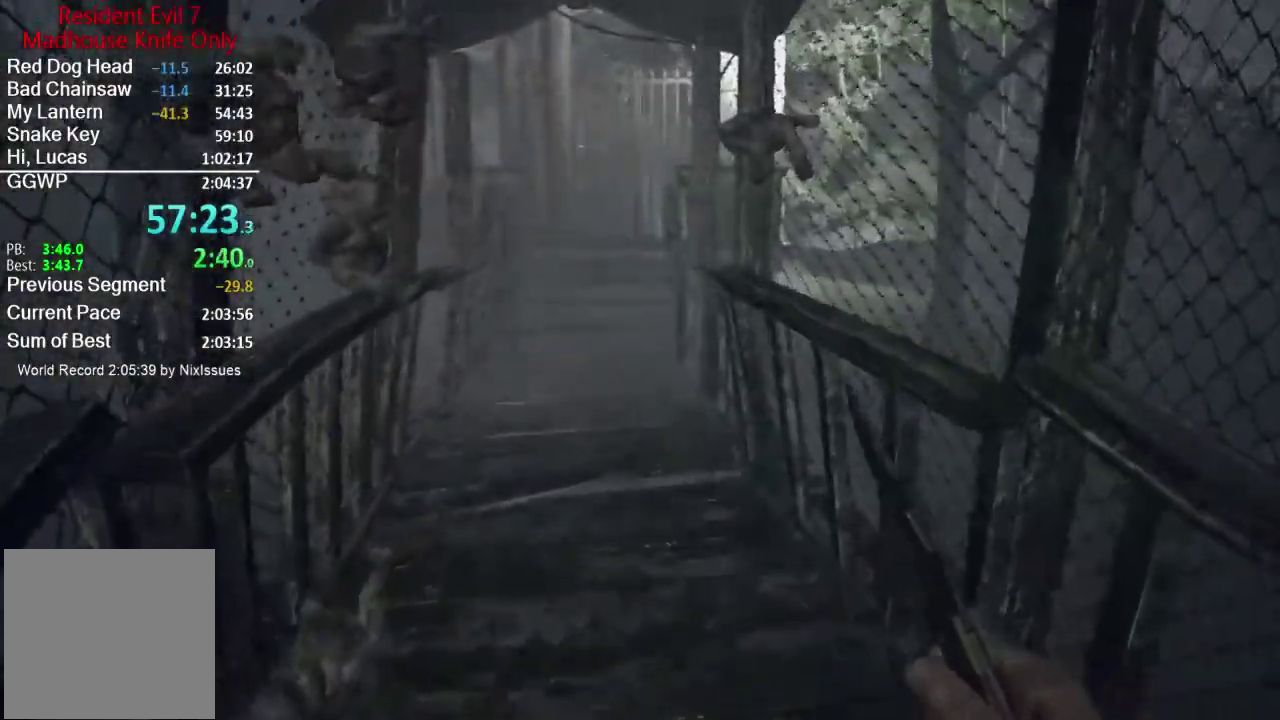
{"buttons": [], "left_stick": "up", "right_stick": "center", "button_events": []}
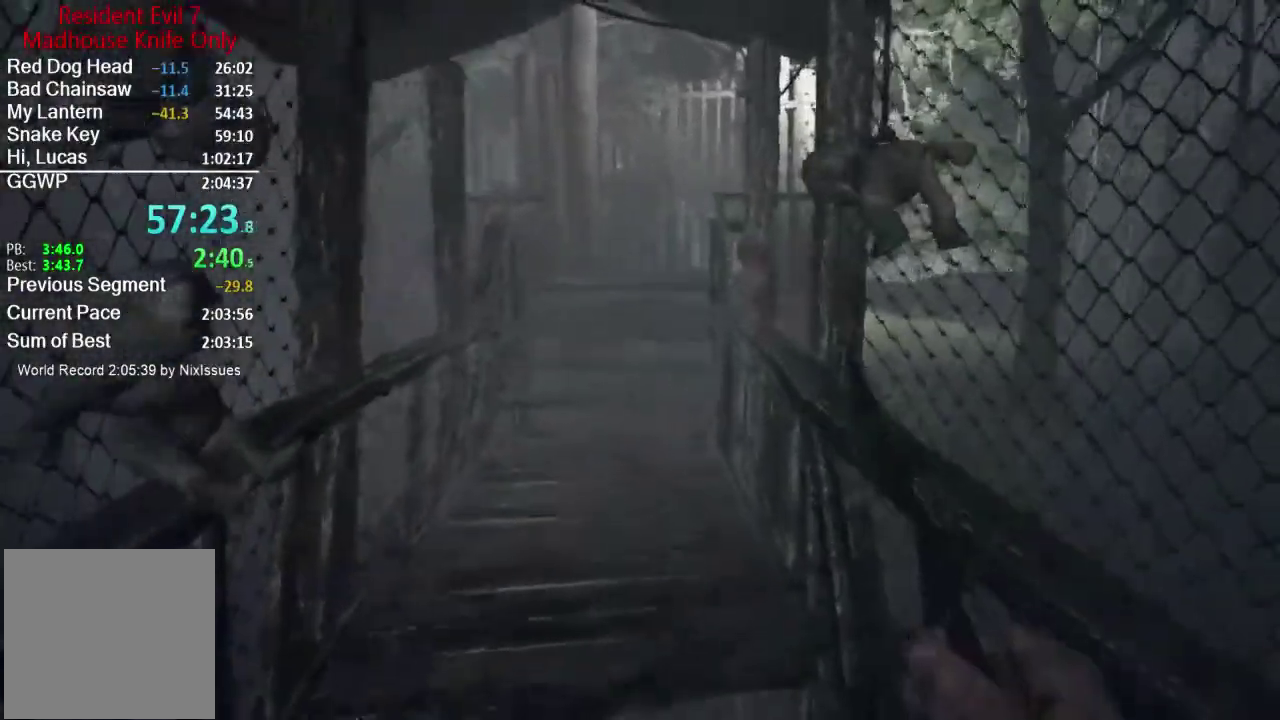
{"buttons": [], "left_stick": "up", "right_stick": "center", "button_events": []}
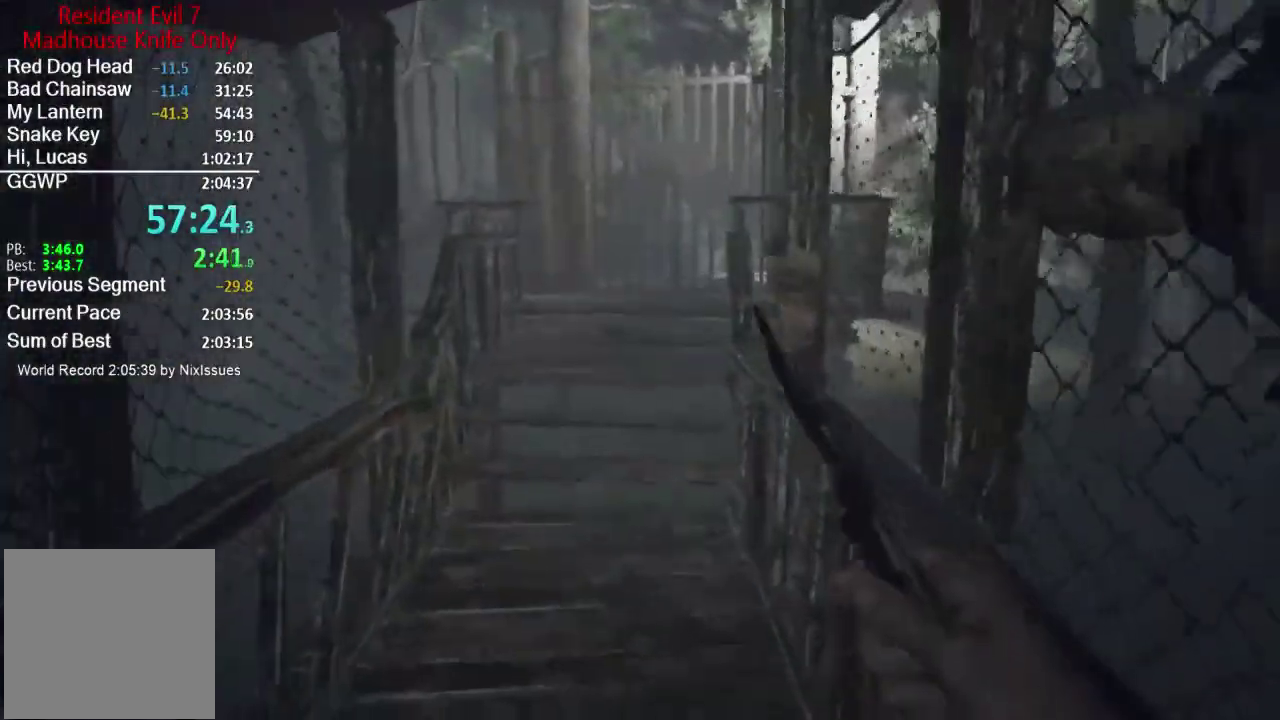
{"buttons": [], "left_stick": "up", "right_stick": "center", "button_events": []}
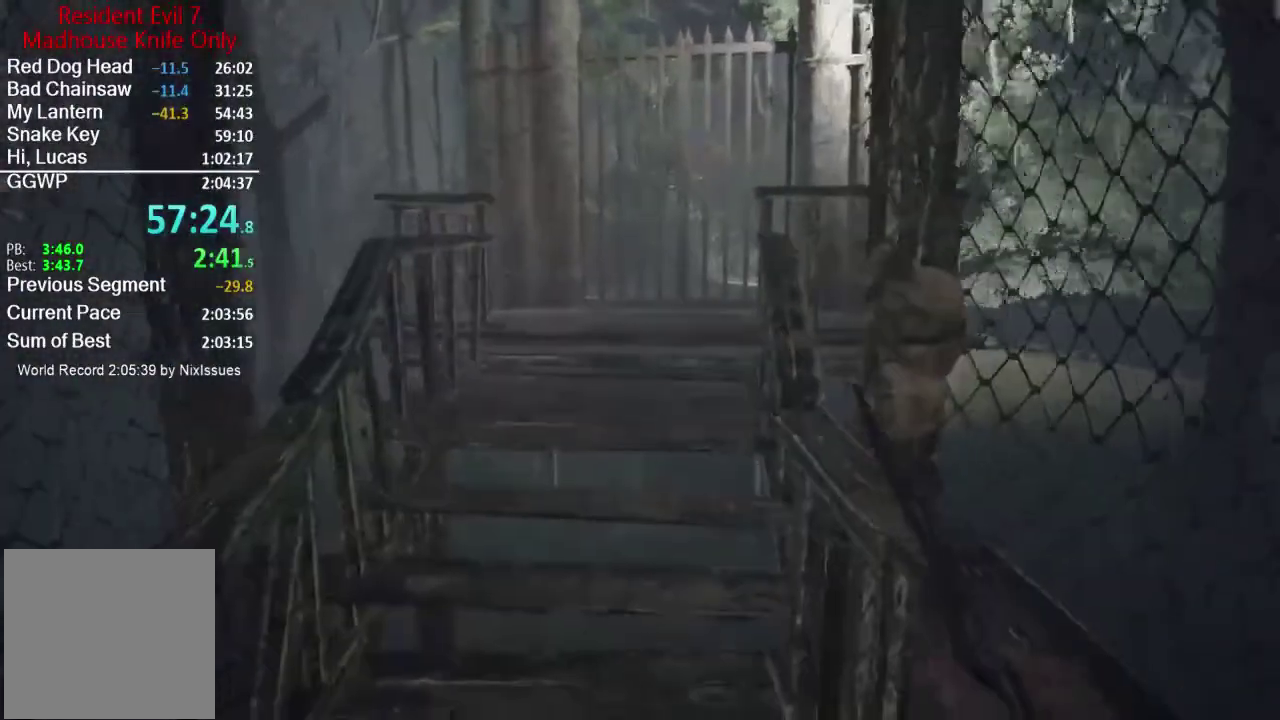
{"buttons": [], "left_stick": "up", "right_stick": "center", "button_events": []}
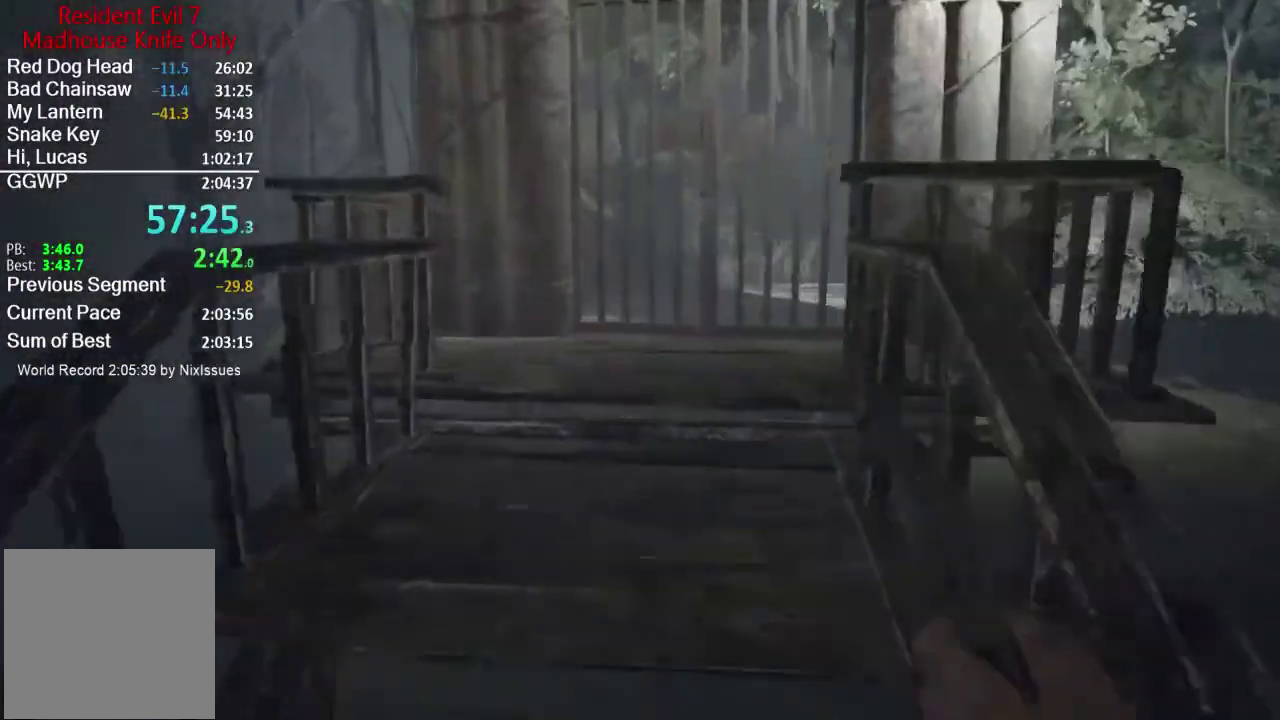
{"buttons": [], "left_stick": "up", "right_stick": "center", "button_events": []}
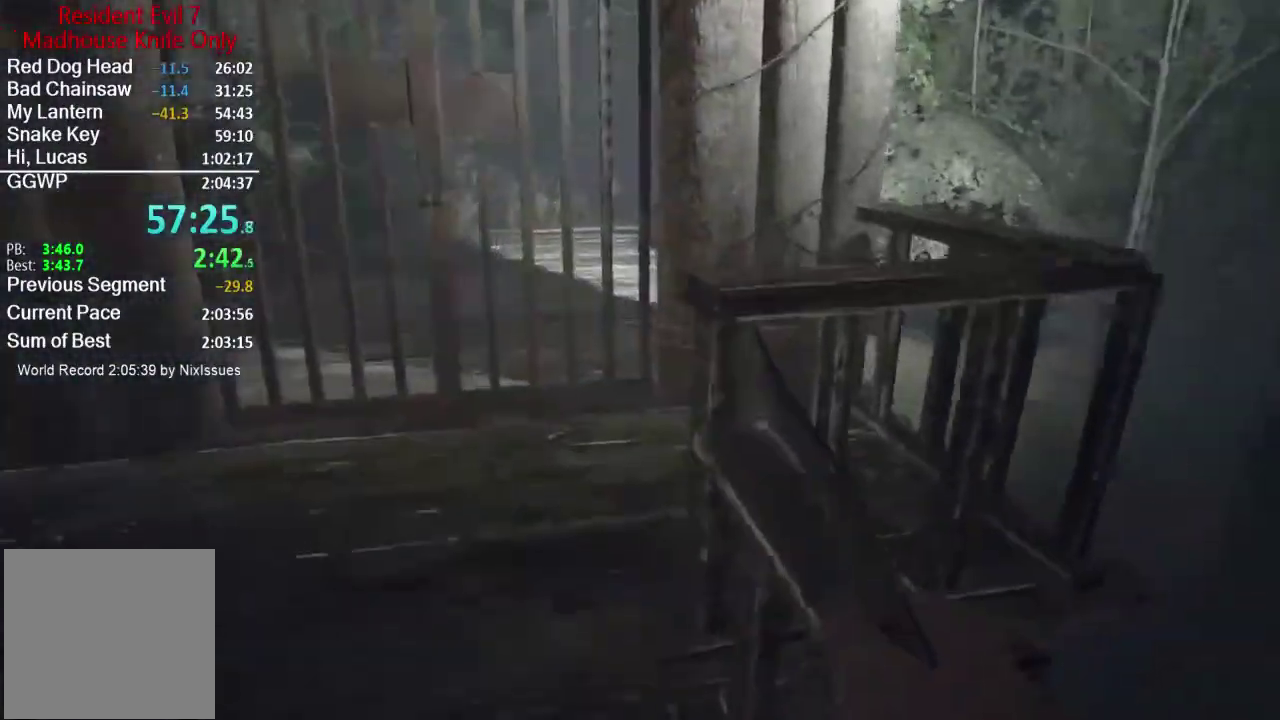
{"buttons": [], "left_stick": "up", "right_stick": "center", "button_events": [[384, "A", "down"], [451, "A", "up"]]}
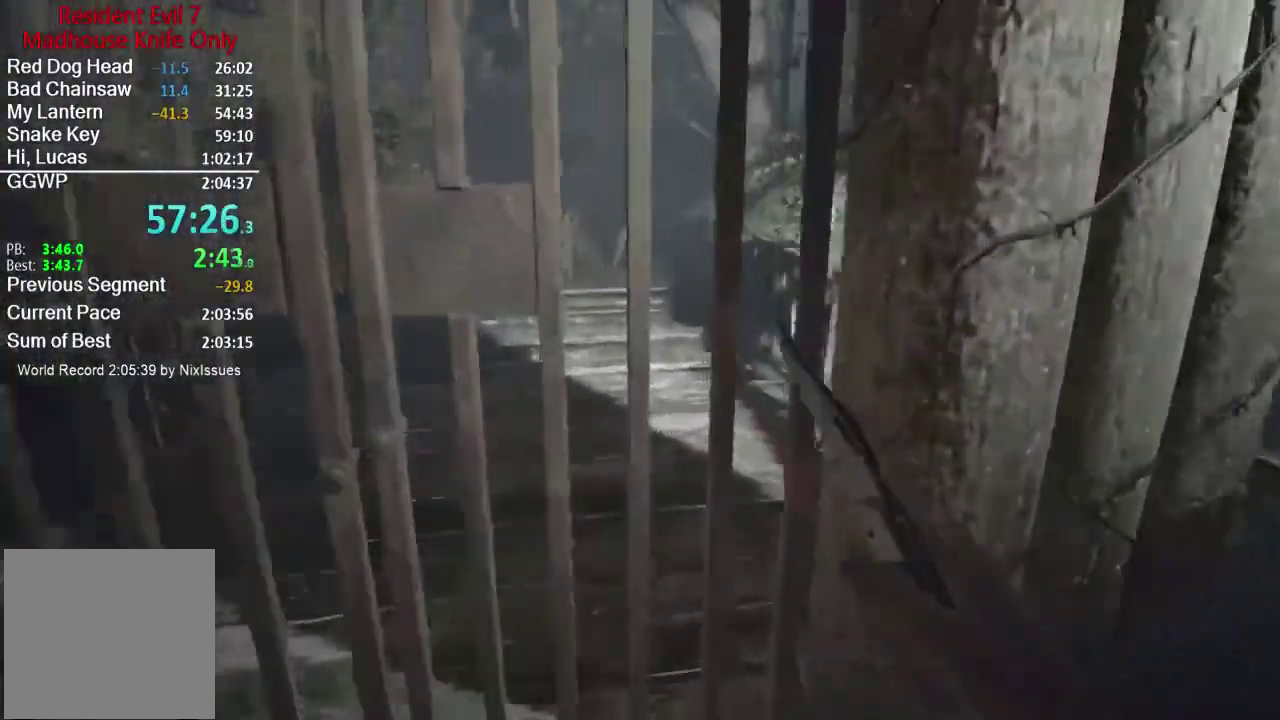
{"buttons": [], "left_stick": "up", "right_stick": "center", "button_events": [[17, "A", "down"], [83, "A", "up"], [150, "A", "down"], [317, "A", "up"]]}
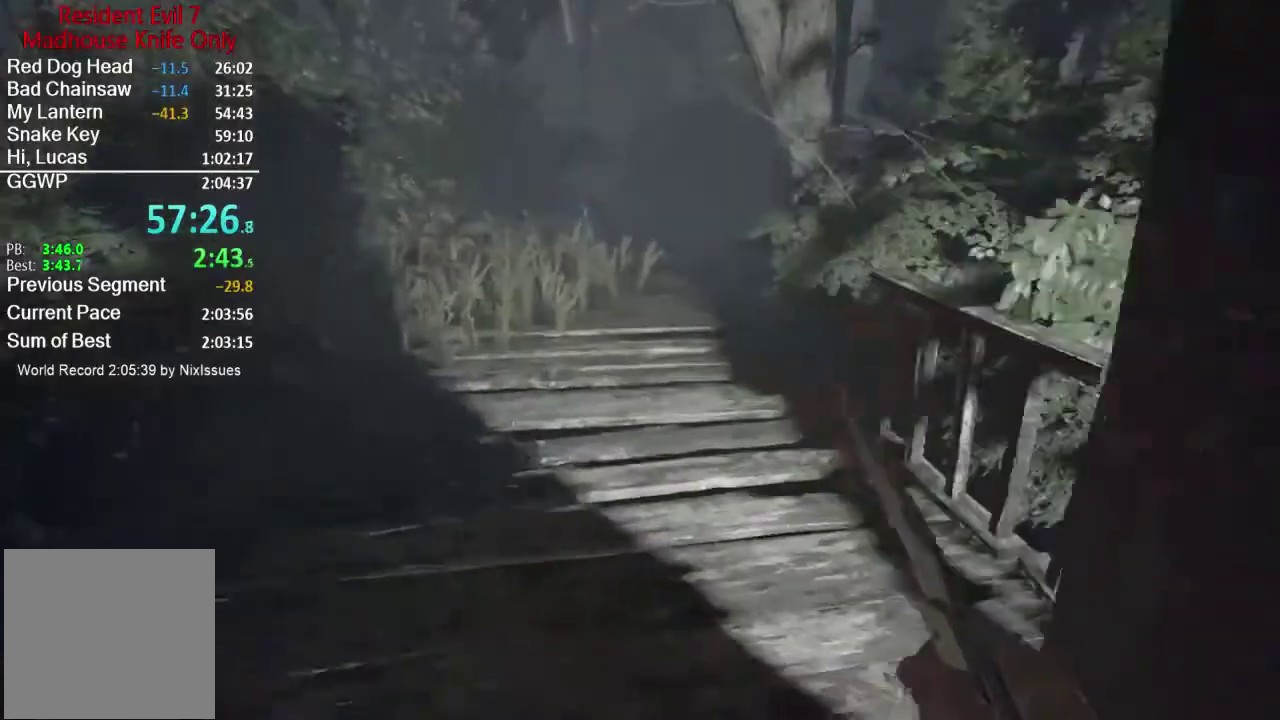
{"buttons": [], "left_stick": "up", "right_stick": "center", "button_events": []}
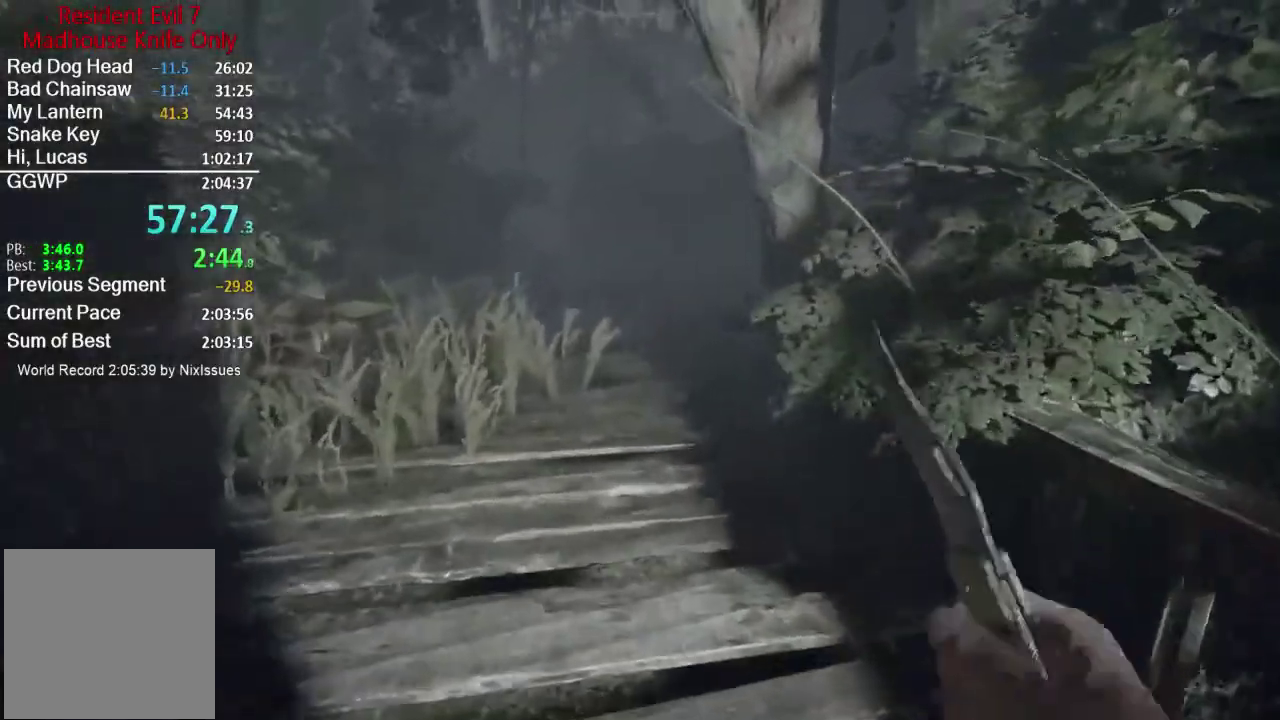
{"buttons": [], "left_stick": "up", "right_stick": "center", "button_events": []}
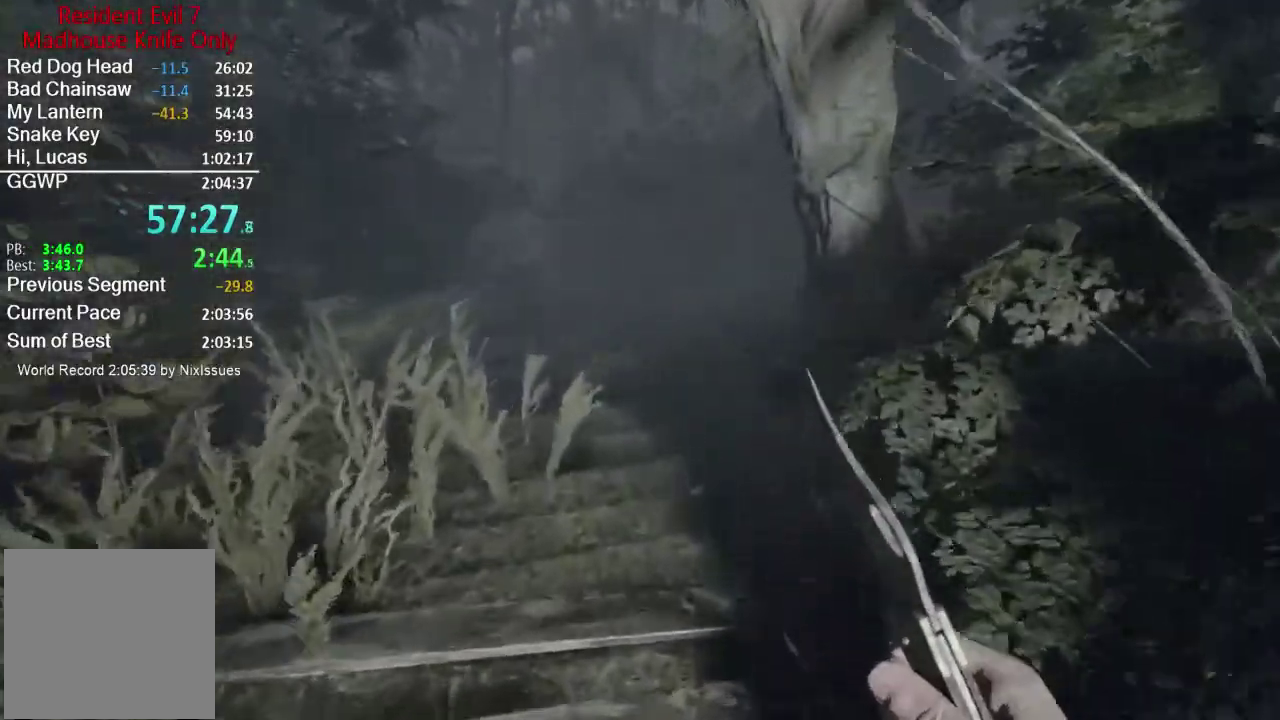
{"buttons": [], "left_stick": "up", "right_stick": "center", "button_events": []}